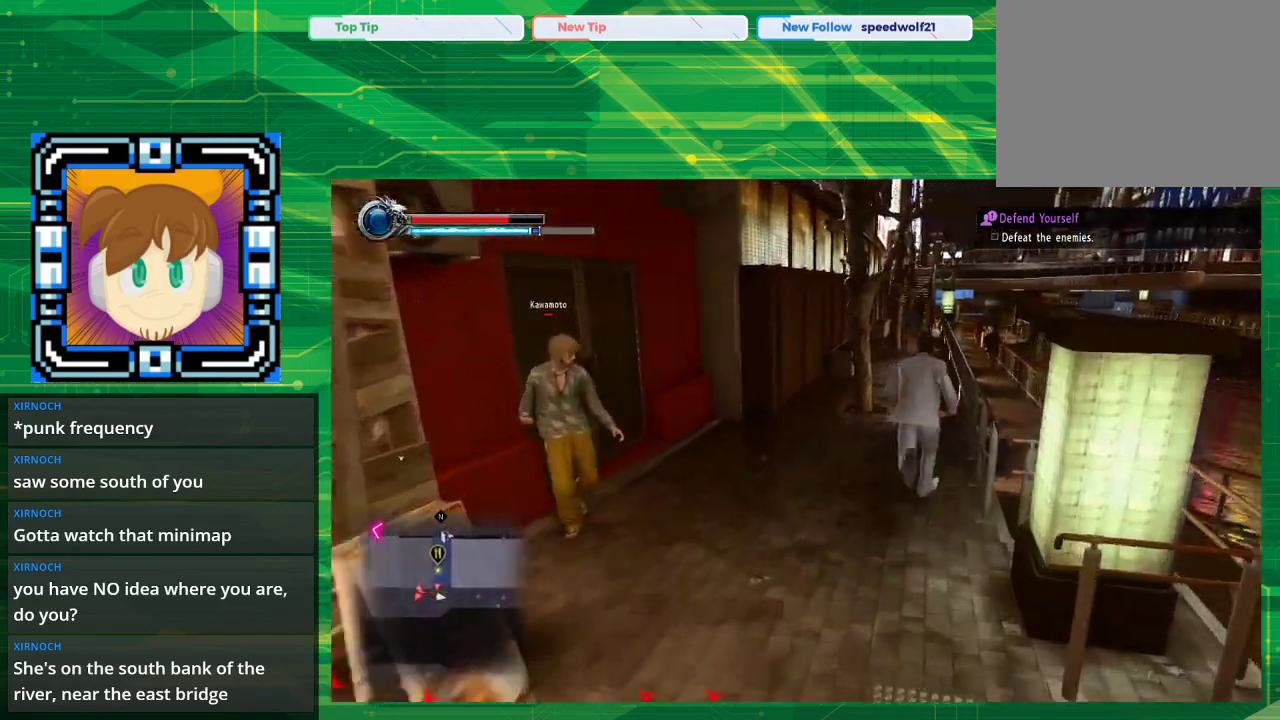
Gameplay with a controller (PlayStation layout); each line is a JSON object with the inputs held at the frame after it. "events" lists button and stick changes between this image and that frame as [ms after this image, input, new state], when the widget could be followed in between. Not read: L2 L3 R2 R3.
{"buttons": [], "left_stick": "up-right", "right_stick": "left", "events": [[417, "left_stick", "up-right"], [417, "right_stick", "left"]]}
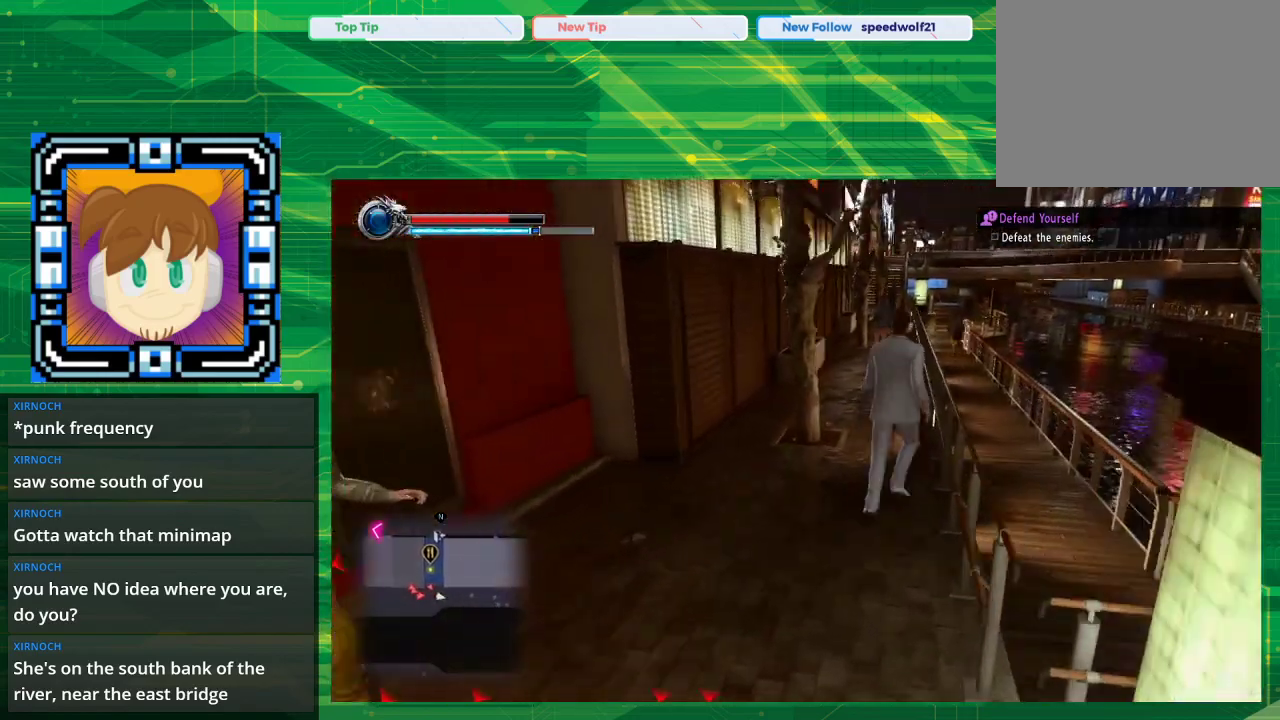
{"buttons": [], "left_stick": "up", "right_stick": "left", "events": [[333, "left_stick", "up"]]}
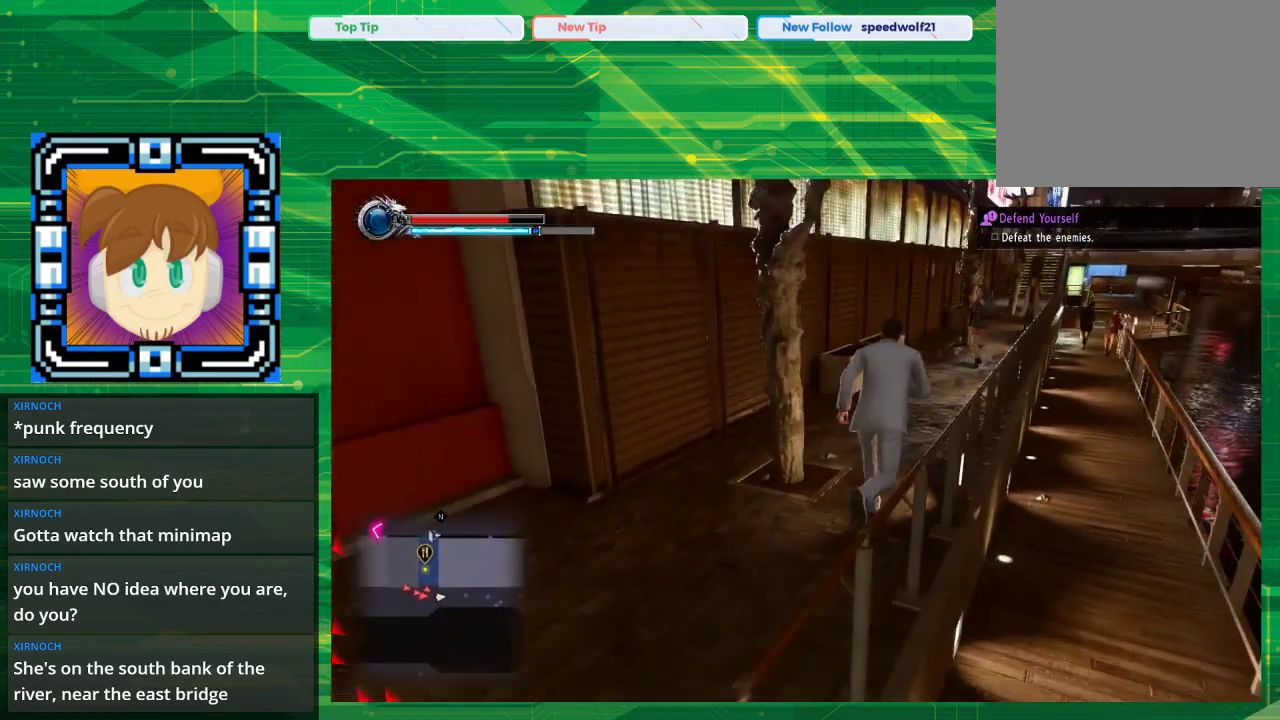
{"buttons": [], "left_stick": "up", "right_stick": "left", "events": []}
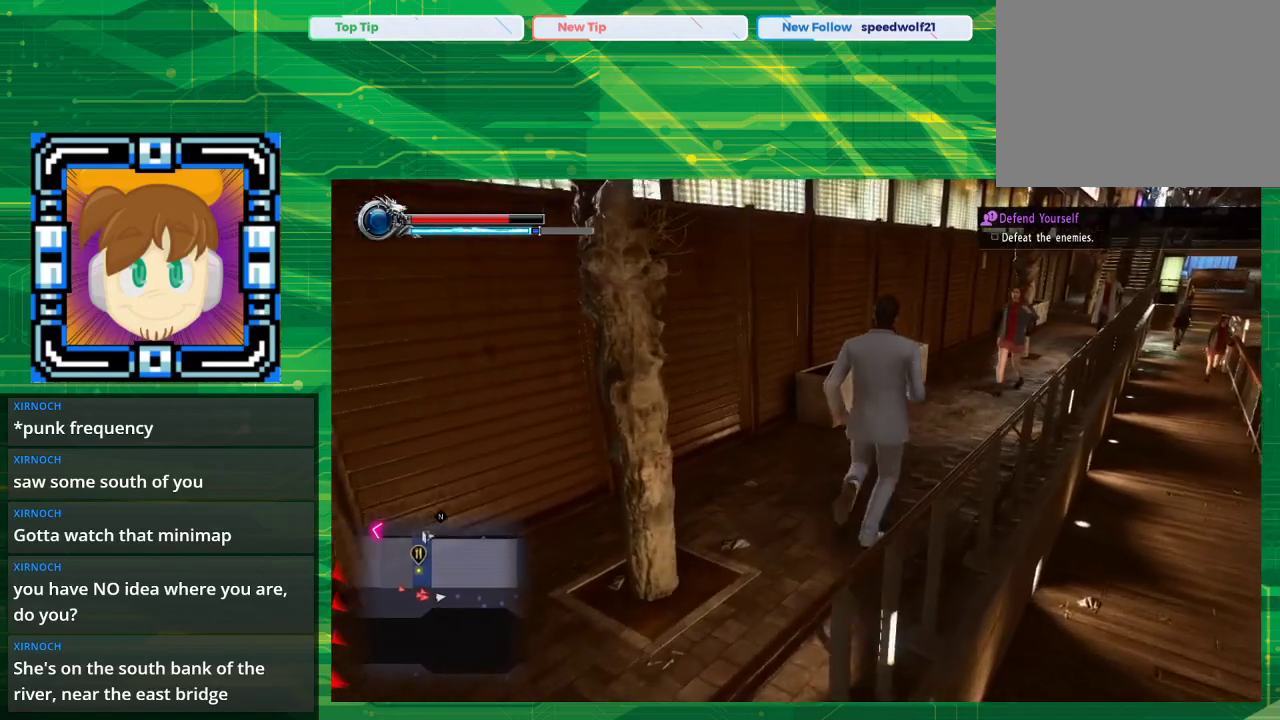
{"buttons": [], "left_stick": "center", "right_stick": "left", "events": [[167, "right_stick", "center"], [450, "left_stick", "center"], [450, "right_stick", "left"]]}
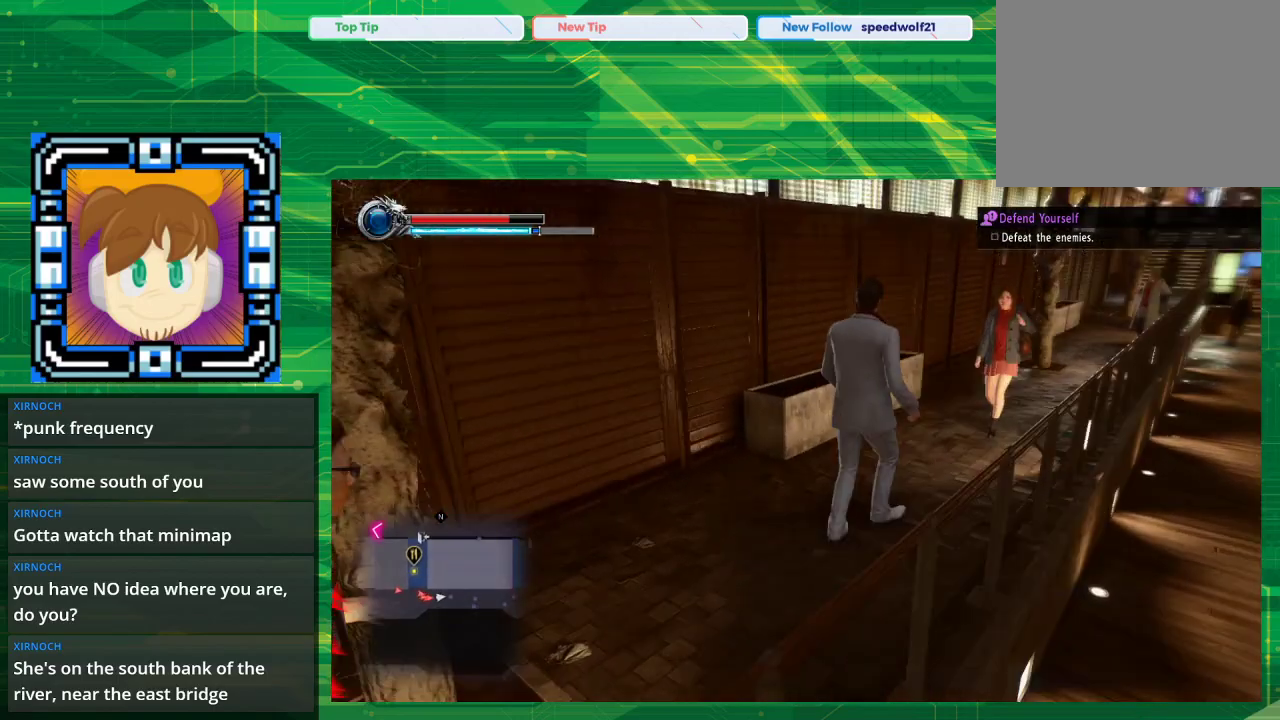
{"buttons": [], "left_stick": "right", "right_stick": "center", "events": [[283, "left_stick", "right"], [317, "right_stick", "center"]]}
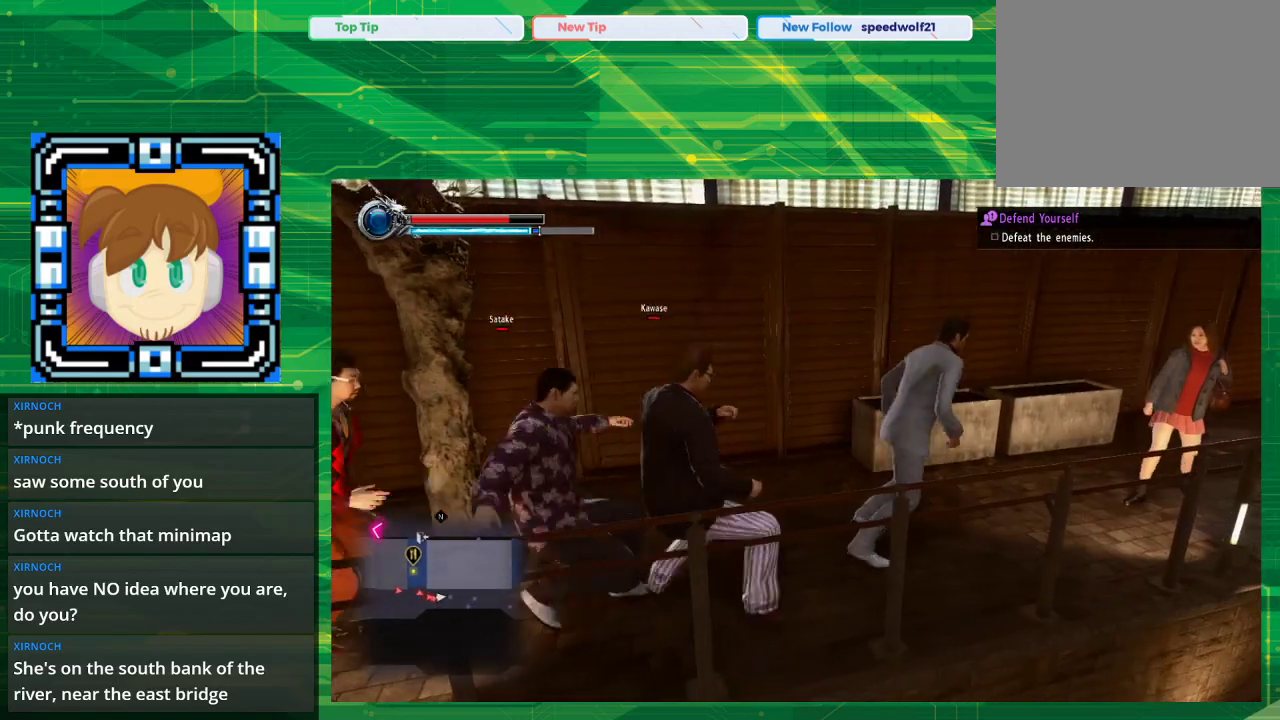
{"buttons": [], "left_stick": "up-right", "right_stick": "center", "events": [[183, "right_stick", "right"], [433, "right_stick", "center"], [500, "left_stick", "up-right"]]}
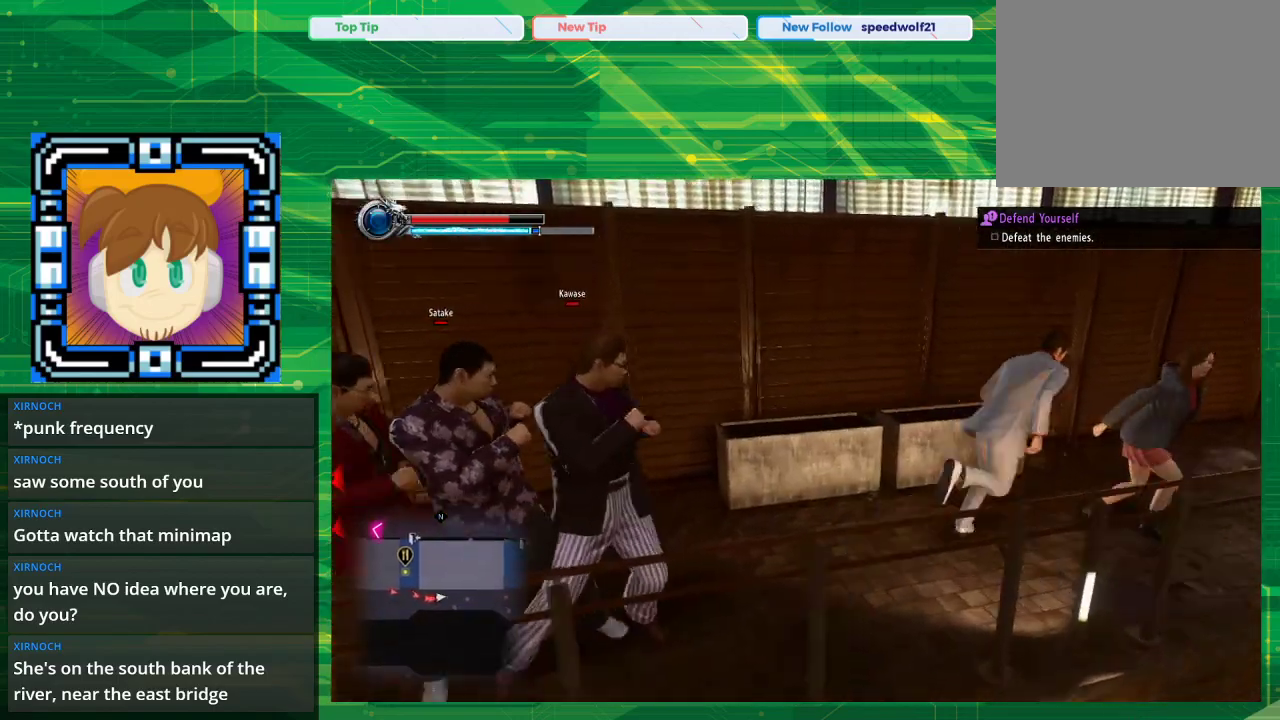
{"buttons": [], "left_stick": "up-right", "right_stick": "right", "events": [[317, "right_stick", "right"]]}
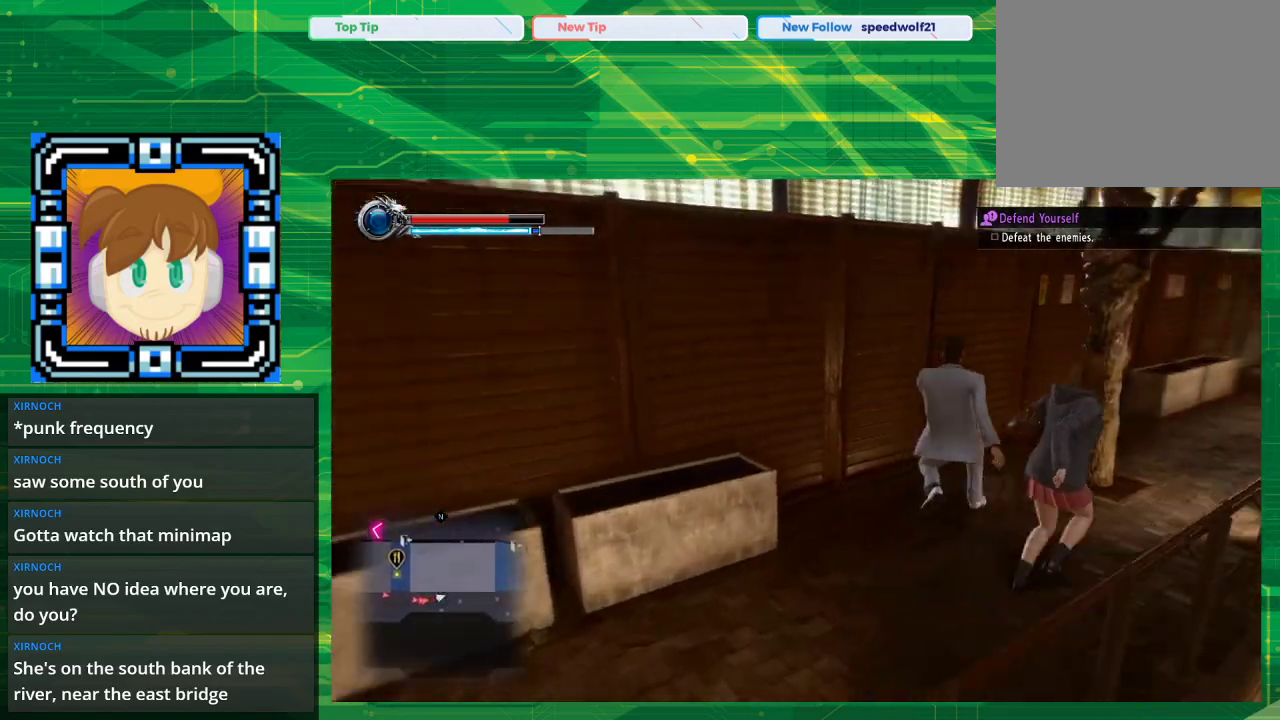
{"buttons": [], "left_stick": "up-right", "right_stick": "center", "events": [[233, "right_stick", "center"]]}
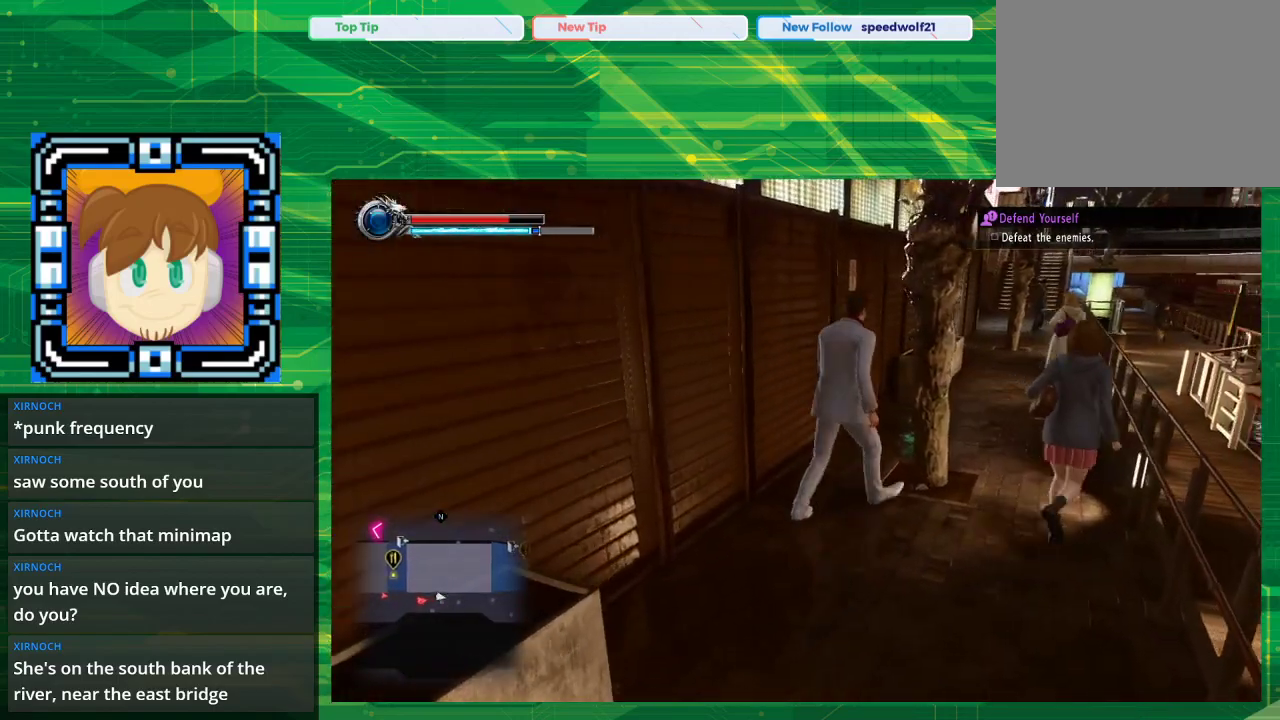
{"buttons": [], "left_stick": "up-right", "right_stick": "center", "events": []}
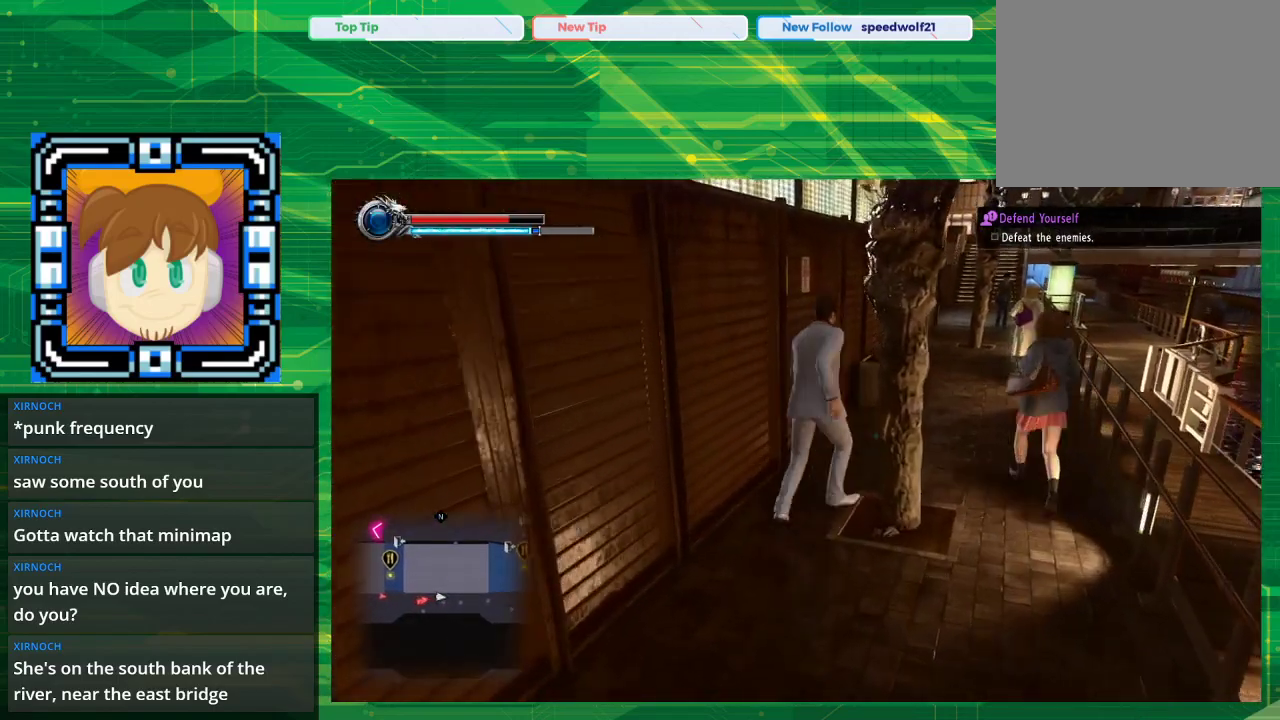
{"buttons": [], "left_stick": "up-right", "right_stick": "center", "events": [[83, "right_stick", "left"], [200, "right_stick", "center"]]}
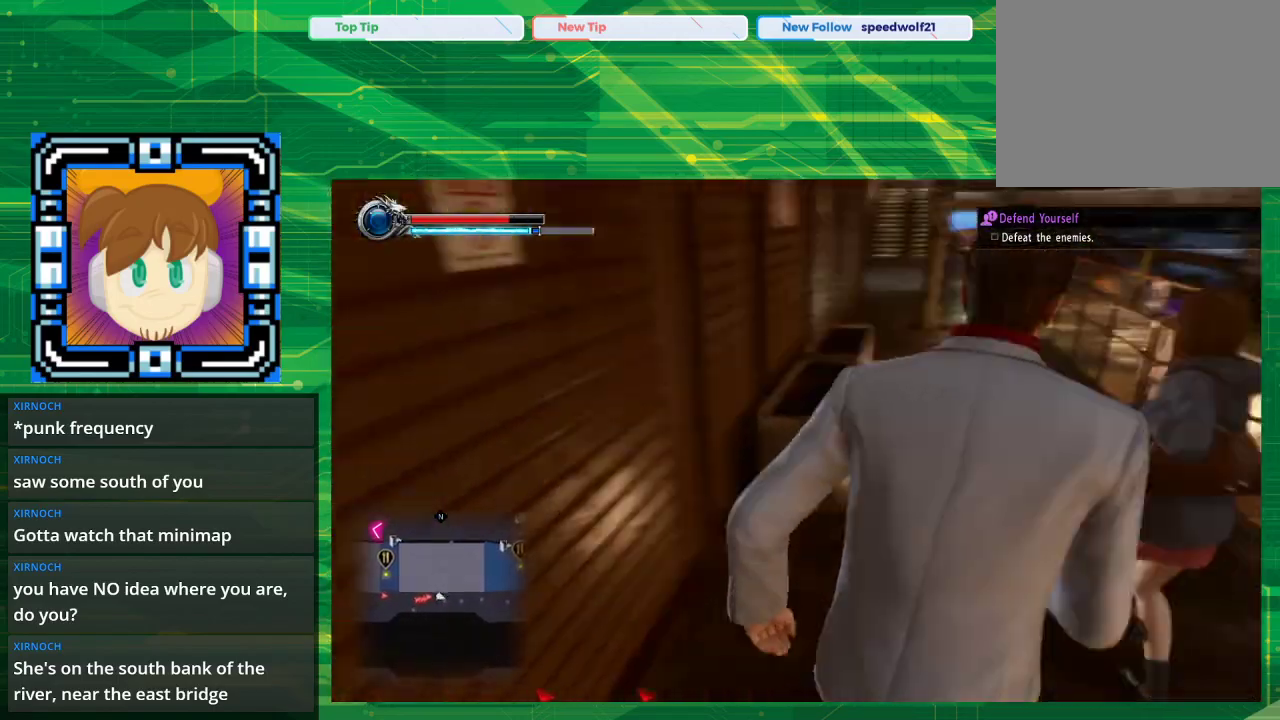
{"buttons": [], "left_stick": "center", "right_stick": "left", "events": [[33, "left_stick", "center"], [250, "right_stick", "left"]]}
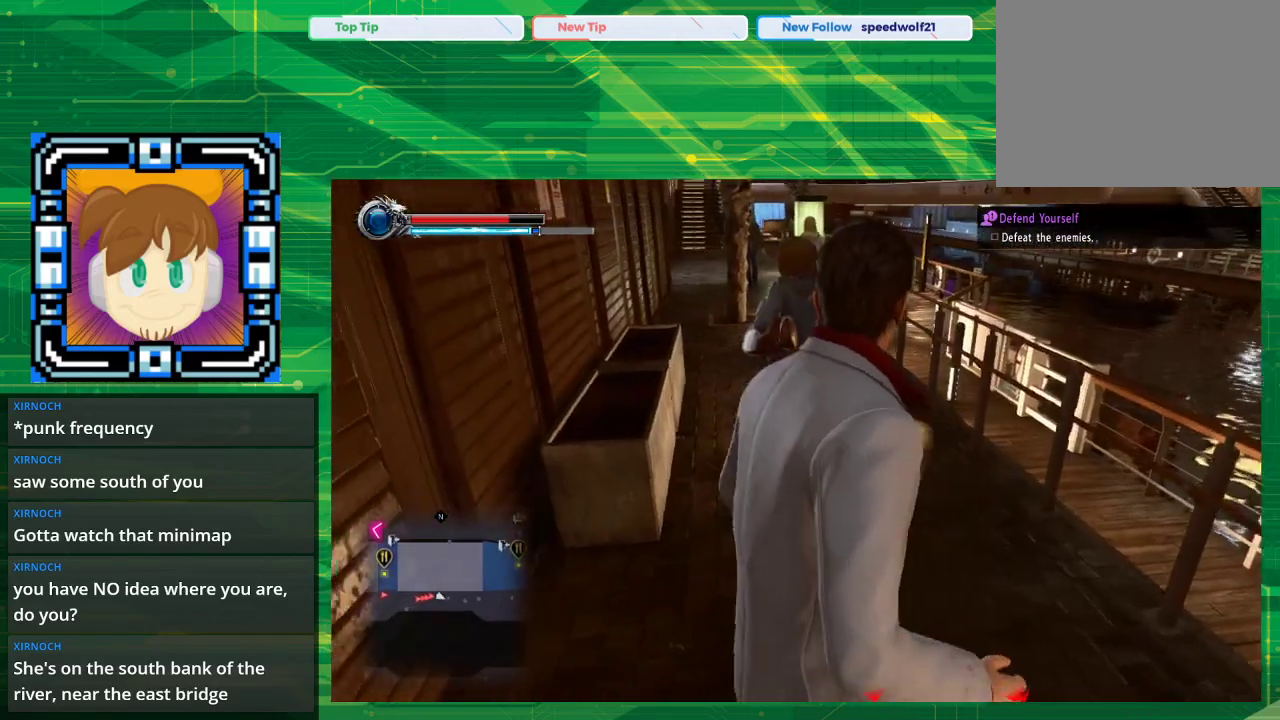
{"buttons": [], "left_stick": "up-right", "right_stick": "left", "events": [[100, "left_stick", "up-right"]]}
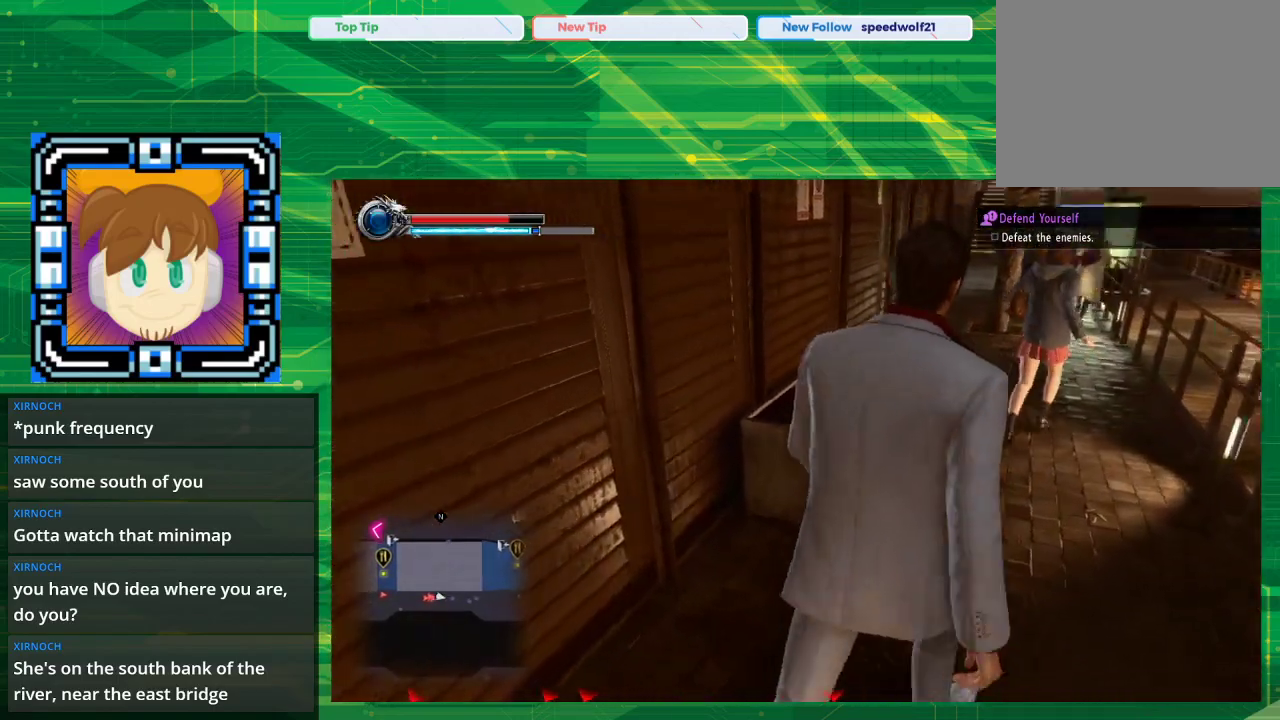
{"buttons": [], "left_stick": "right", "right_stick": "left", "events": [[350, "left_stick", "right"]]}
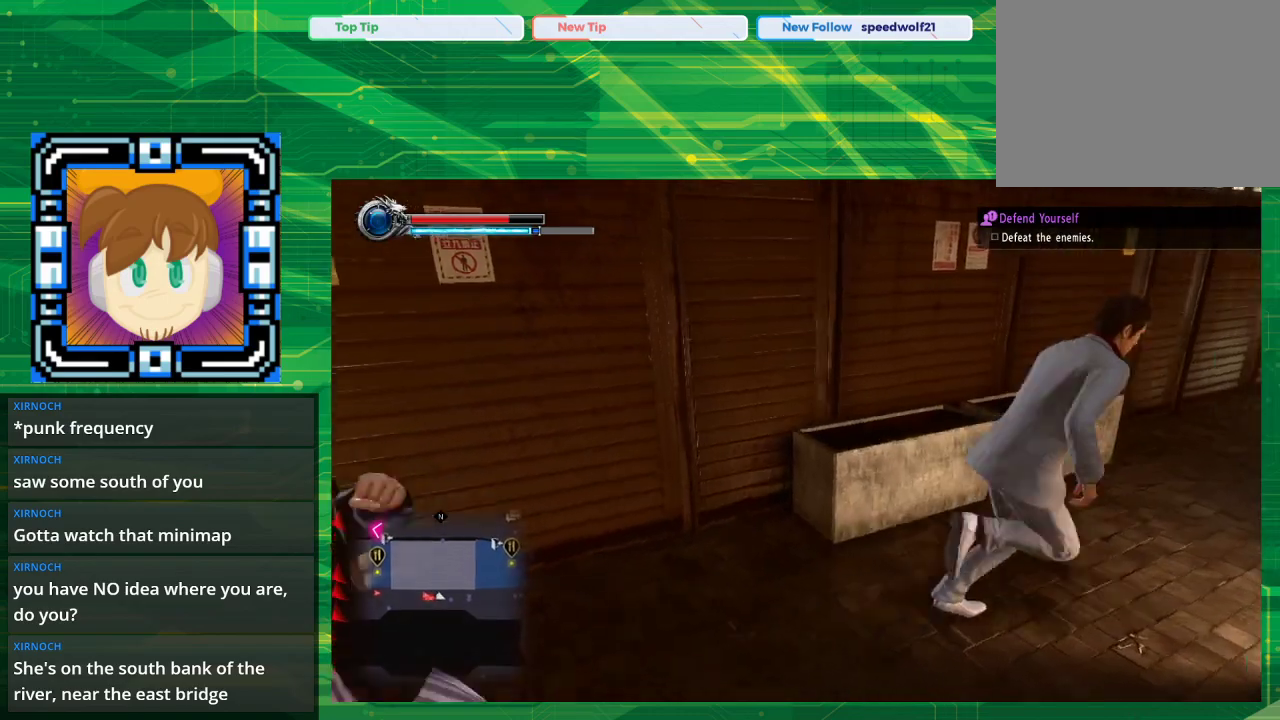
{"buttons": [], "left_stick": "left", "right_stick": "left", "events": [[183, "left_stick", "center"], [233, "left_stick", "down-left"], [400, "left_stick", "left"]]}
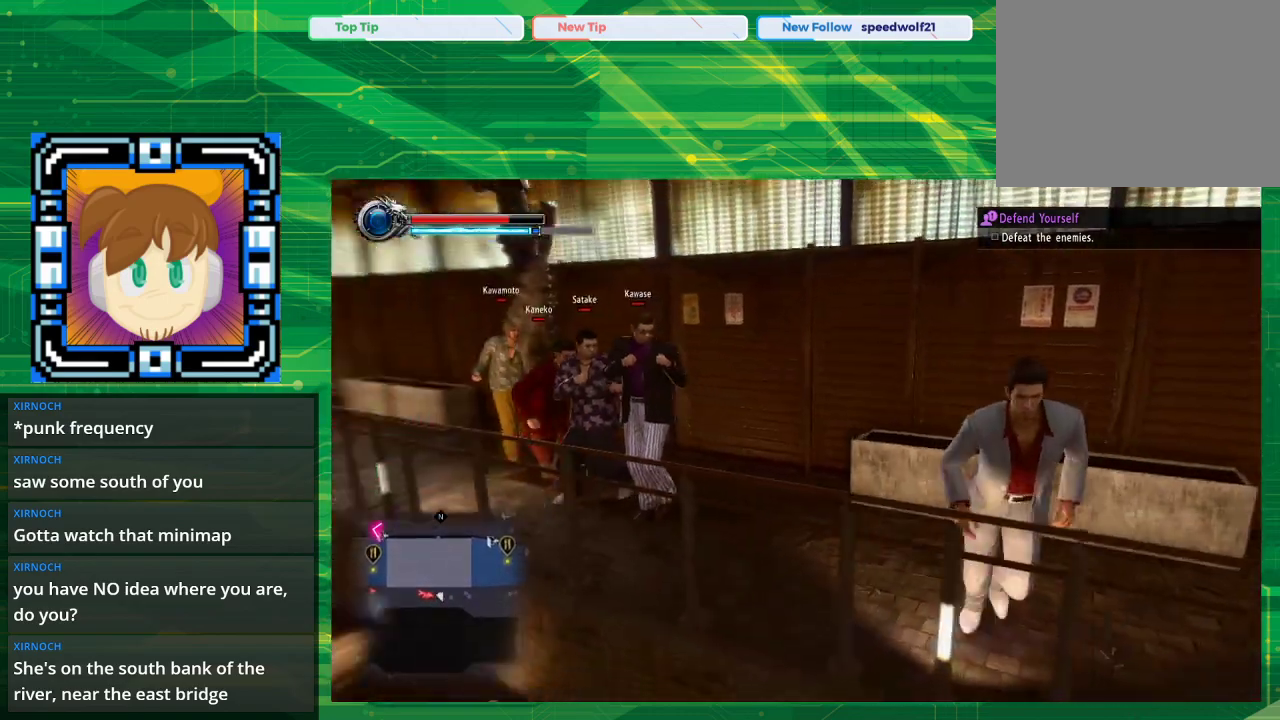
{"buttons": [], "left_stick": "up-left", "right_stick": "left", "events": [[33, "left_stick", "up-left"], [233, "right_stick", "center"], [483, "right_stick", "left"]]}
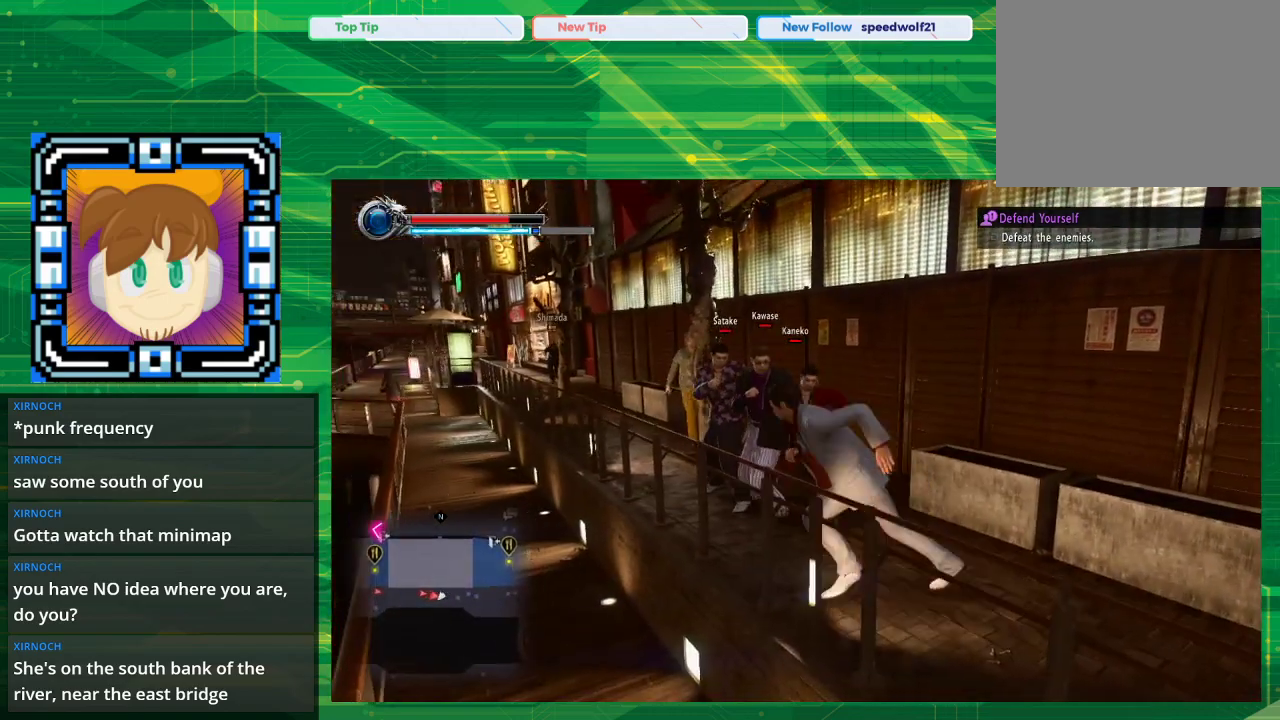
{"buttons": [], "left_stick": "up", "right_stick": "center", "events": [[200, "right_stick", "center"], [250, "SQUARE", "down"], [250, "left_stick", "up"], [417, "SQUARE", "up"]]}
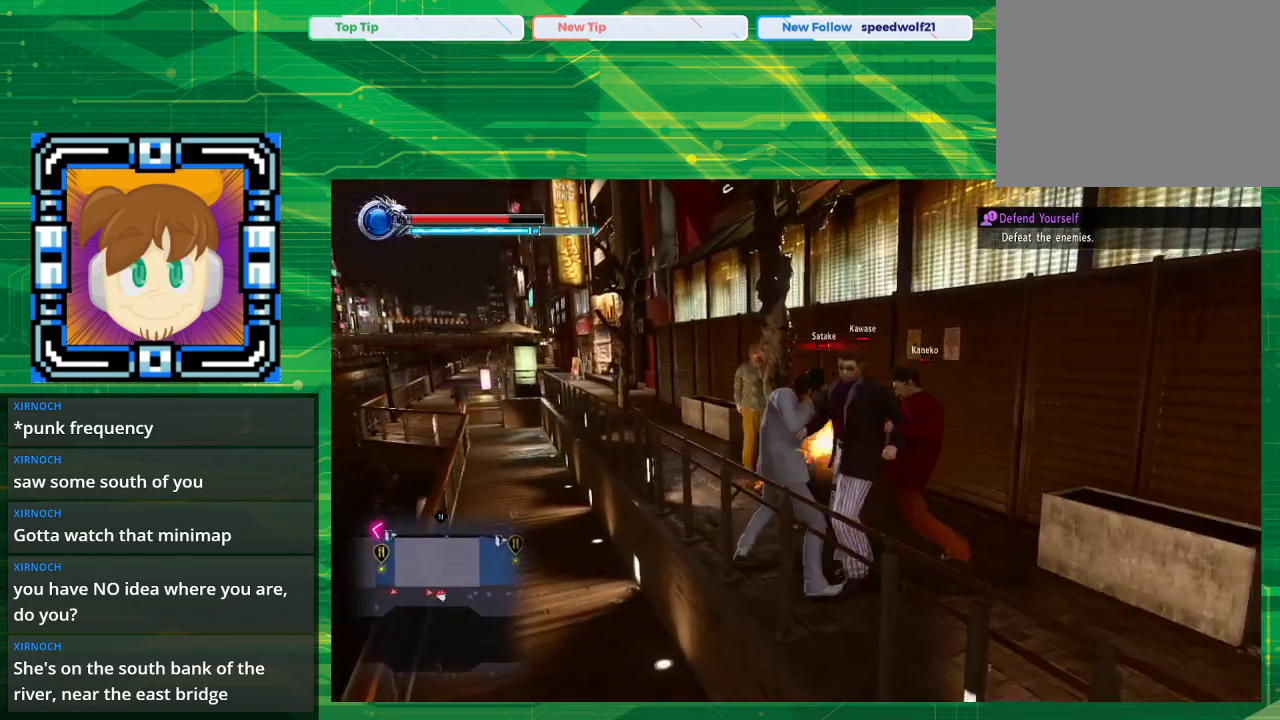
{"buttons": ["SQUARE"], "left_stick": "up", "right_stick": "center", "events": [[67, "SQUARE", "down"], [300, "SQUARE", "up"], [433, "SQUARE", "down"]]}
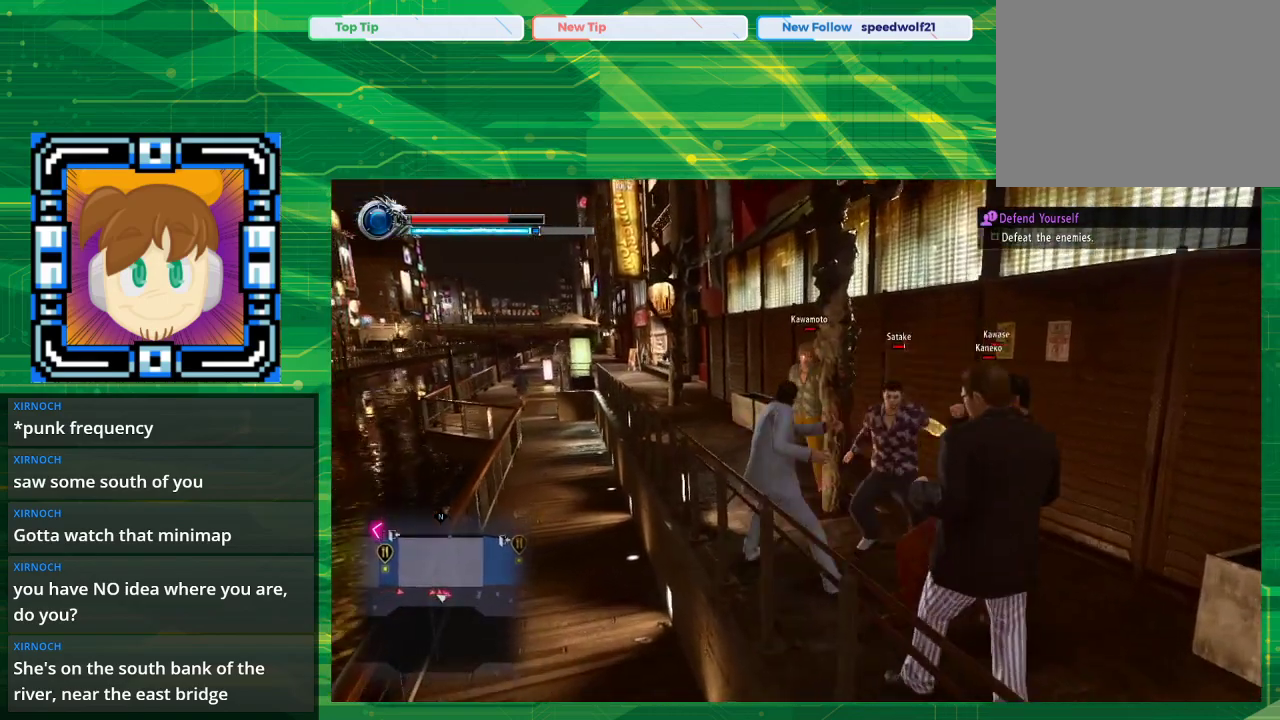
{"buttons": [], "left_stick": "up-left", "right_stick": "center", "events": [[117, "SQUARE", "up"], [233, "left_stick", "up-left"]]}
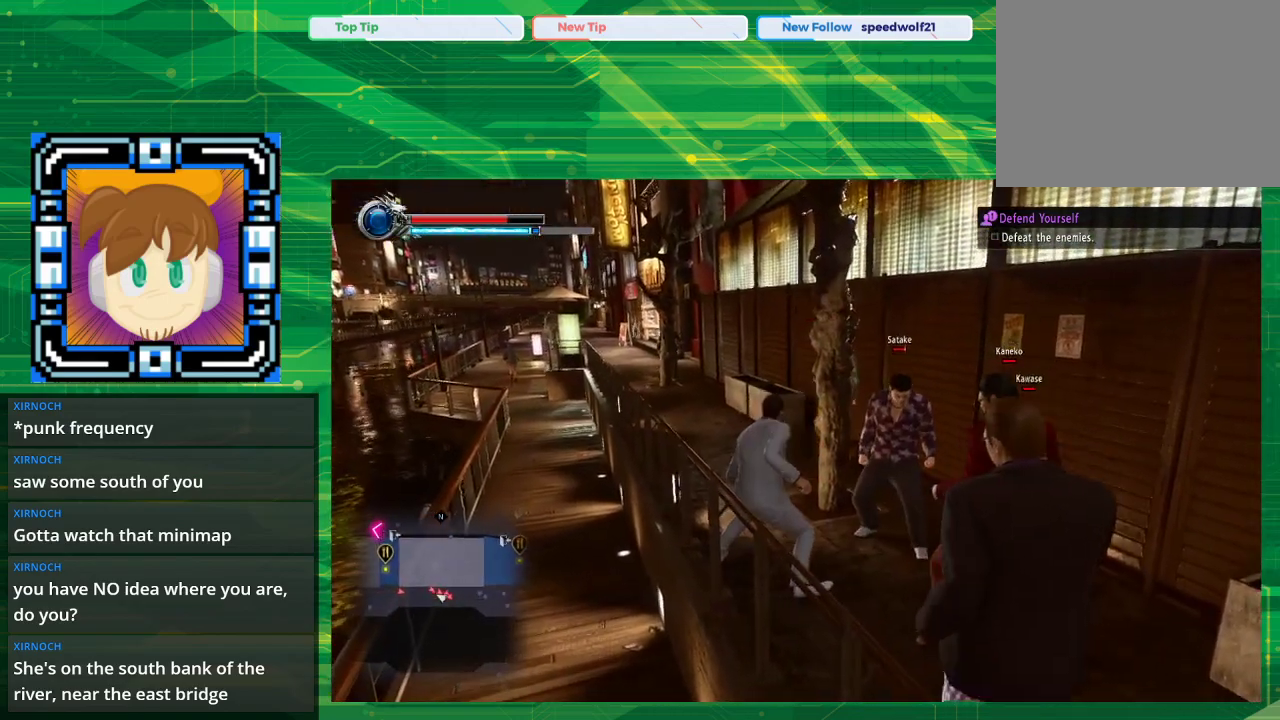
{"buttons": [], "left_stick": "up-left", "right_stick": "center", "events": [[233, "CROSS", "down"], [250, "CROSS", "up"]]}
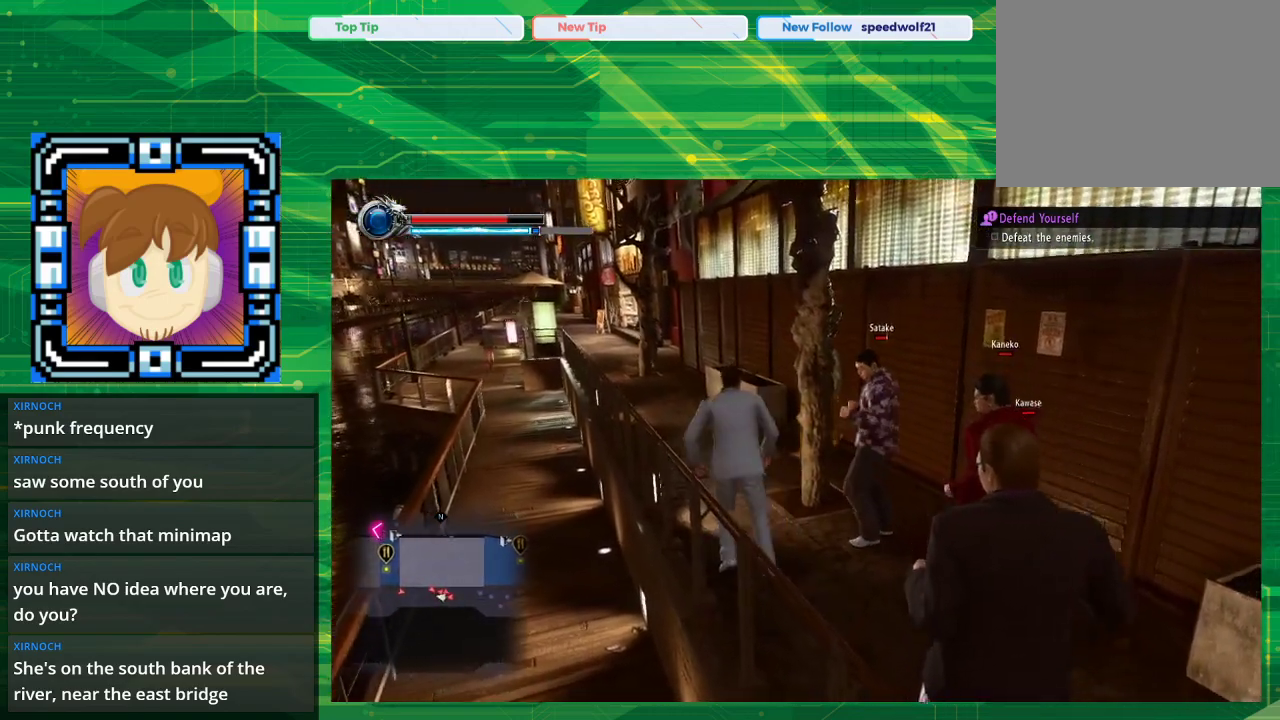
{"buttons": [], "left_stick": "up-left", "right_stick": "center", "events": []}
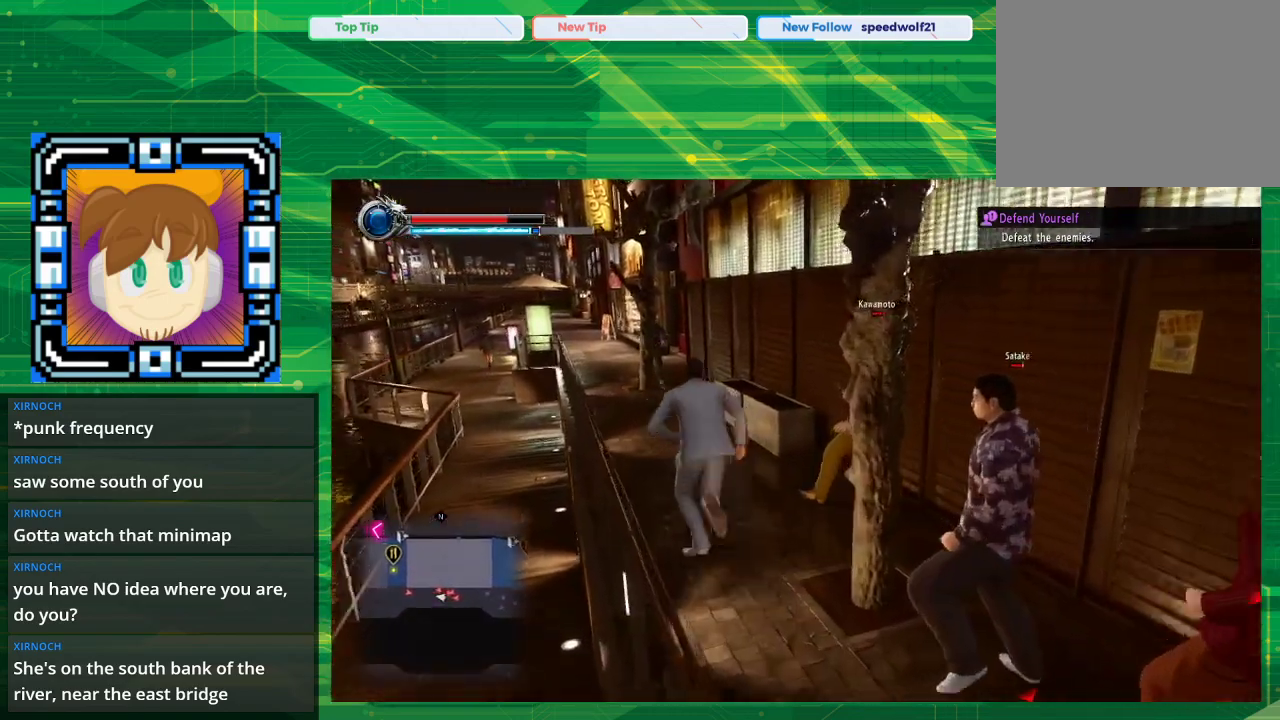
{"buttons": [], "left_stick": "up-left", "right_stick": "center", "events": []}
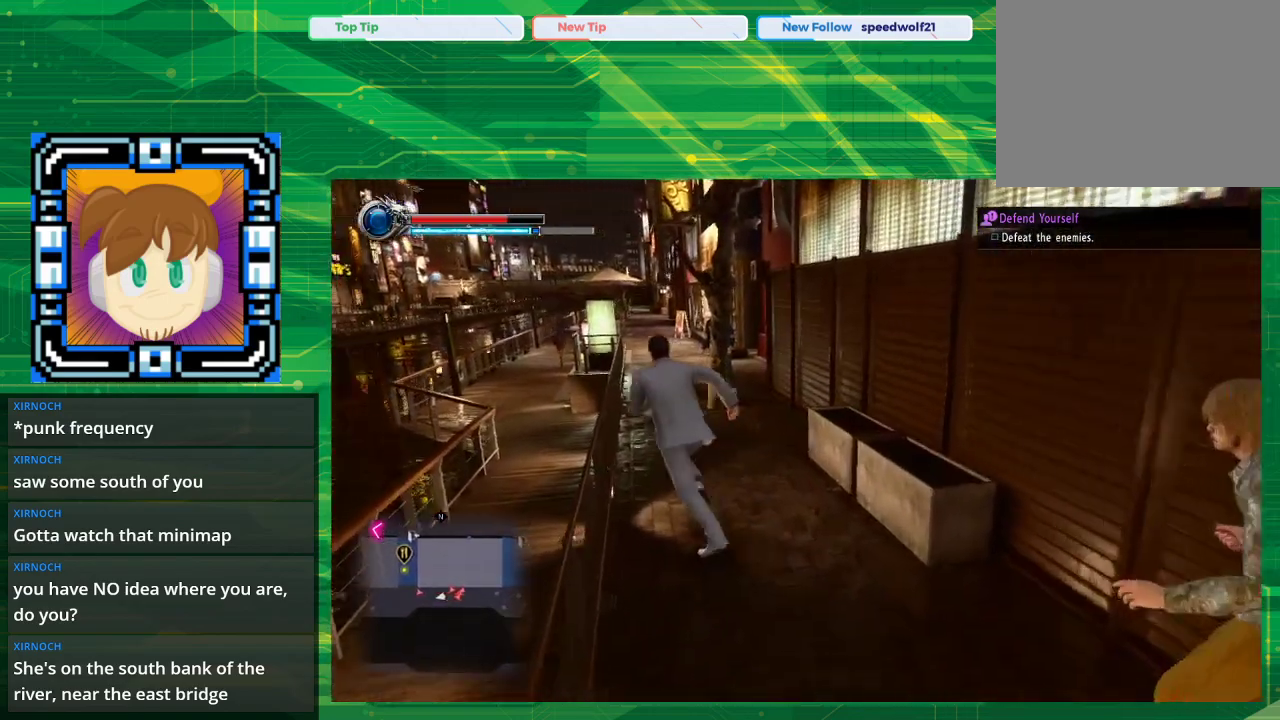
{"buttons": [], "left_stick": "up", "right_stick": "center", "events": [[100, "left_stick", "up"]]}
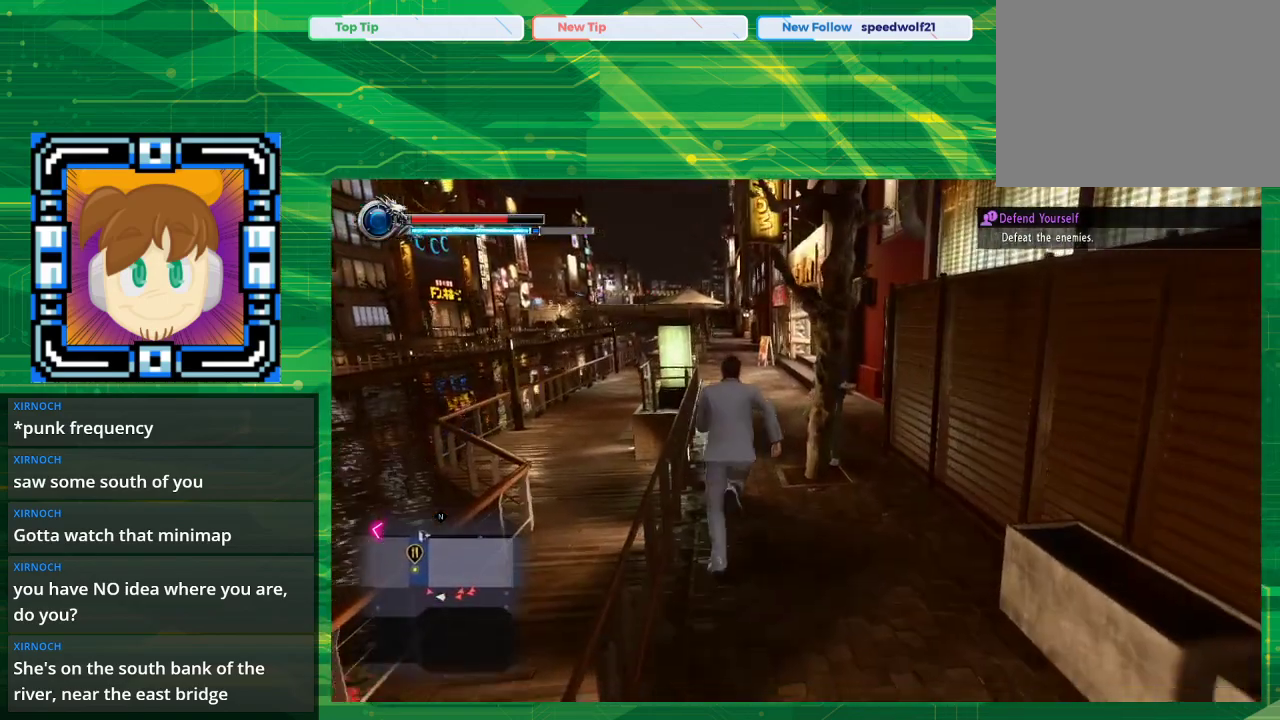
{"buttons": [], "left_stick": "up", "right_stick": "center", "events": []}
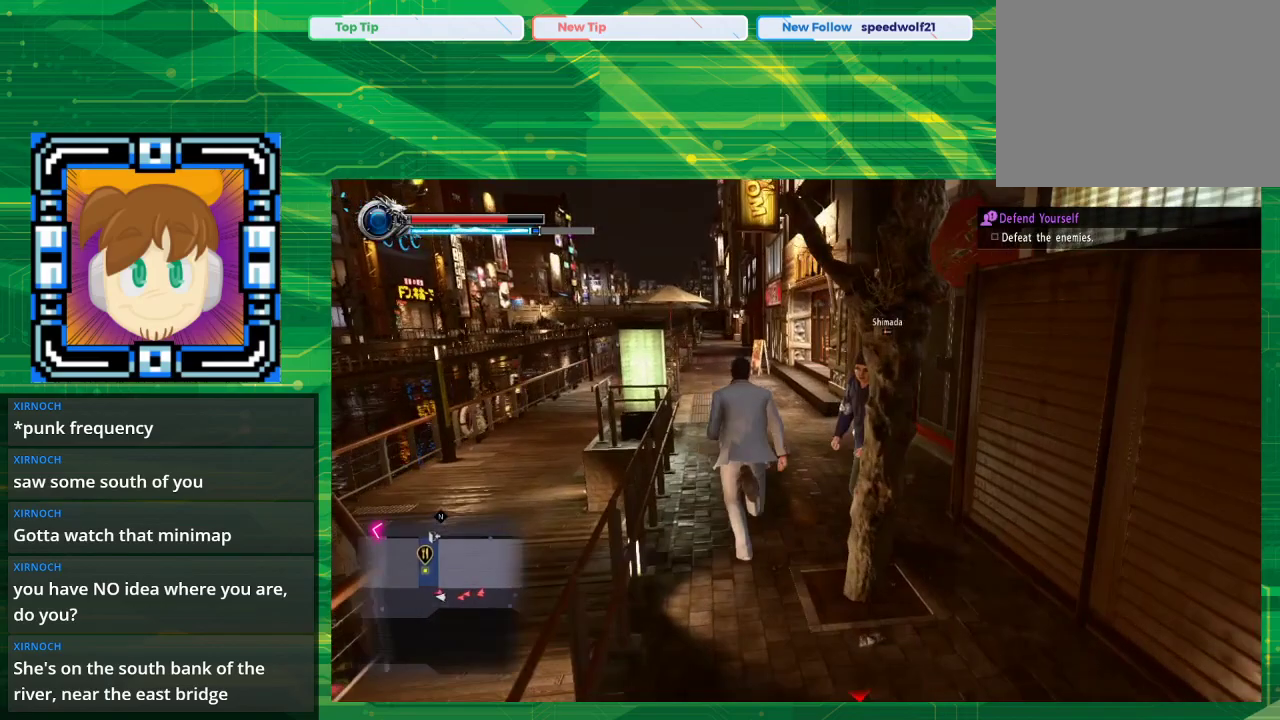
{"buttons": [], "left_stick": "up", "right_stick": "right", "events": [[483, "right_stick", "right"]]}
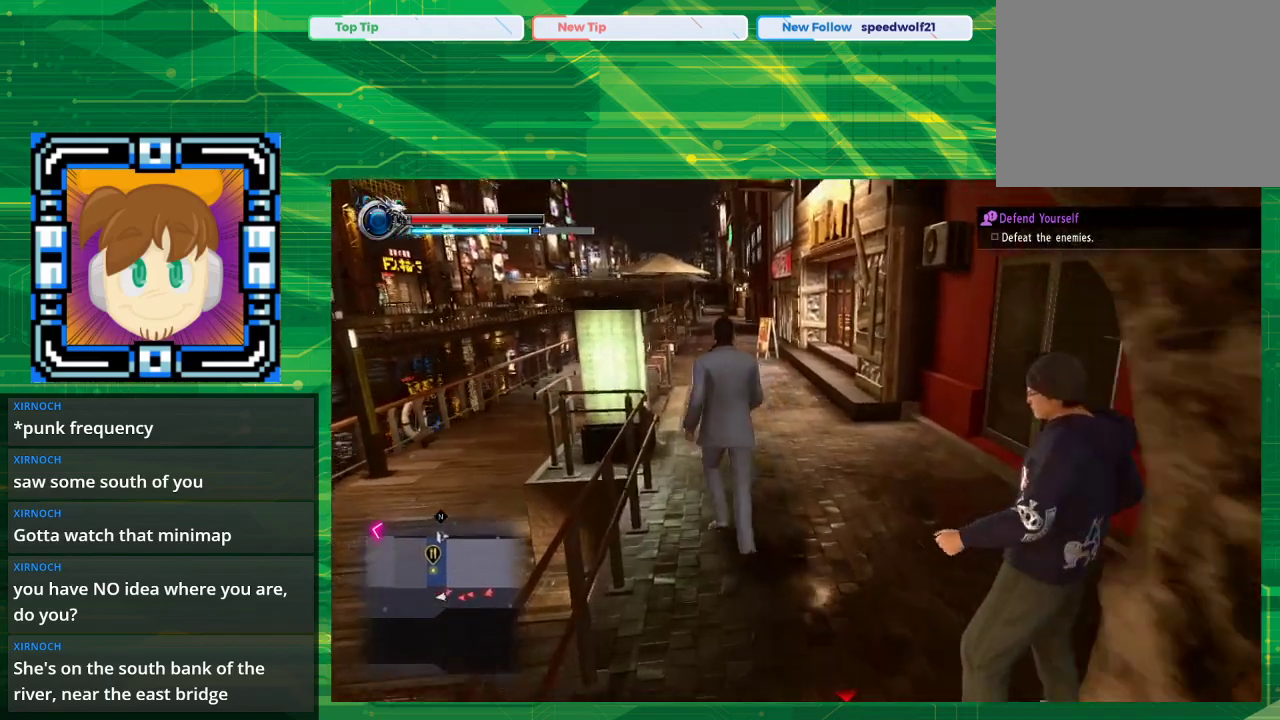
{"buttons": [], "left_stick": "up-left", "right_stick": "right", "events": [[67, "left_stick", "up-left"]]}
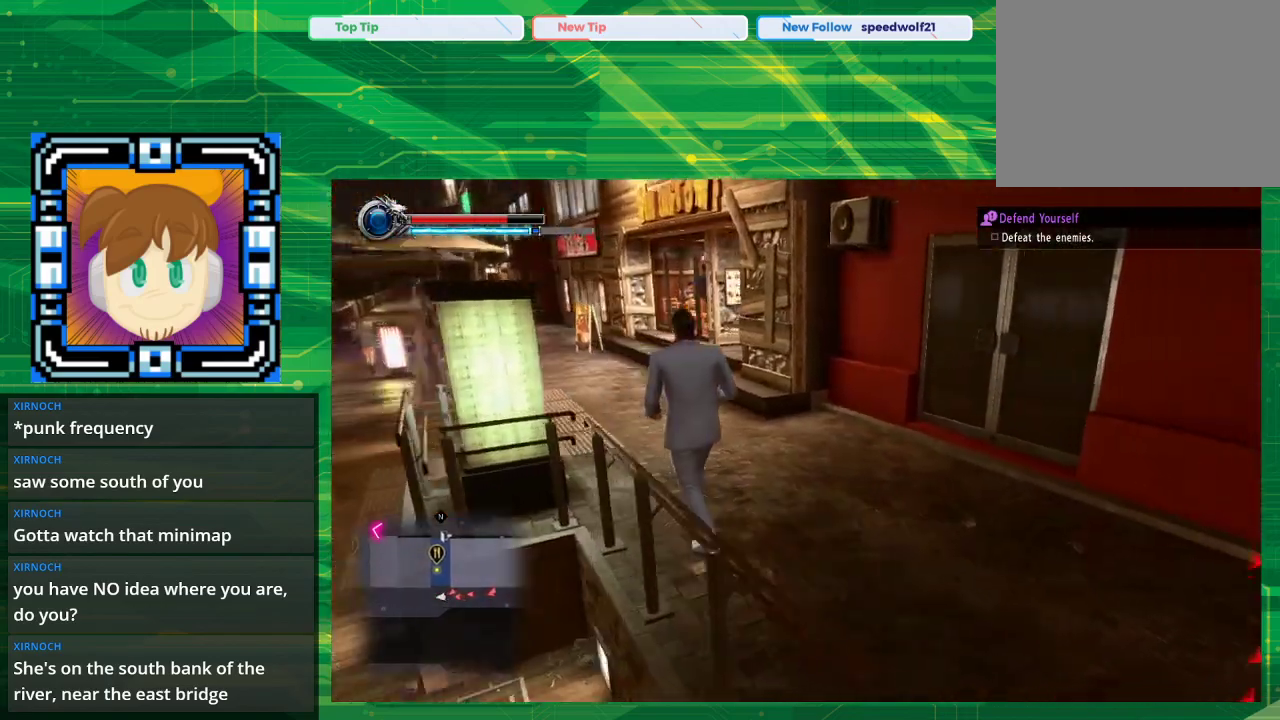
{"buttons": [], "left_stick": "up-left", "right_stick": "center", "events": [[300, "right_stick", "center"]]}
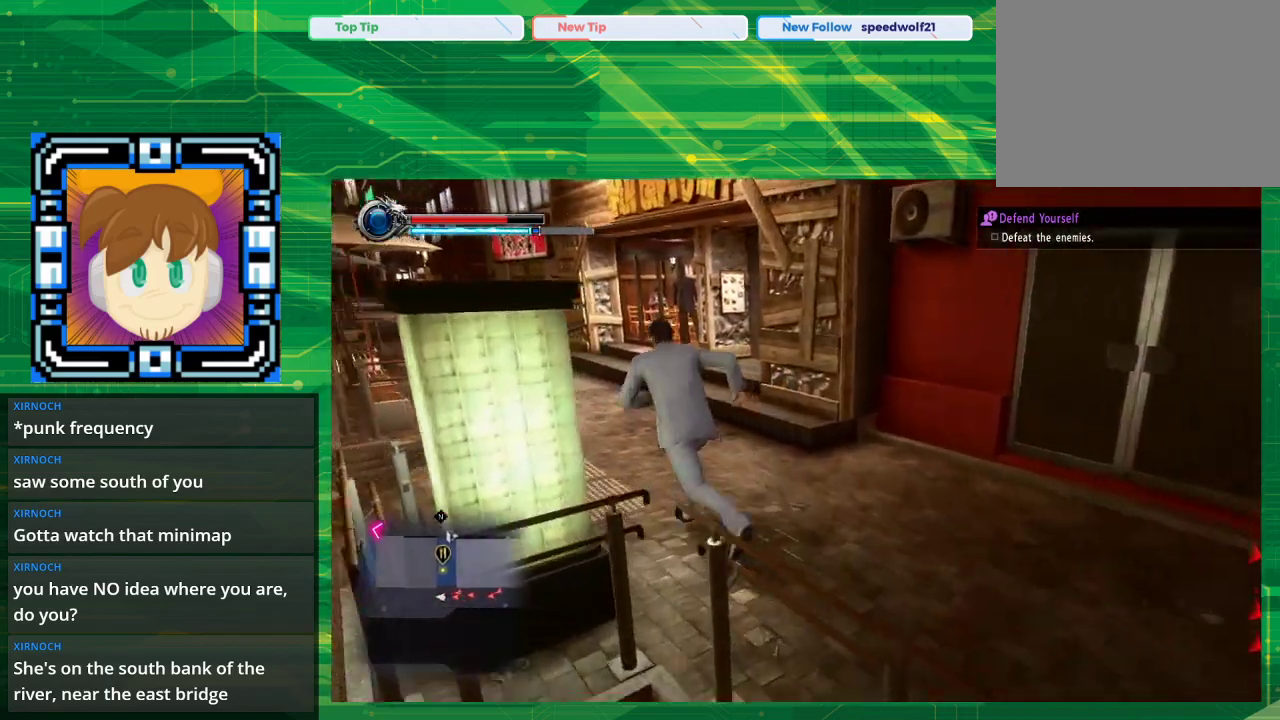
{"buttons": [], "left_stick": "up-left", "right_stick": "center", "events": []}
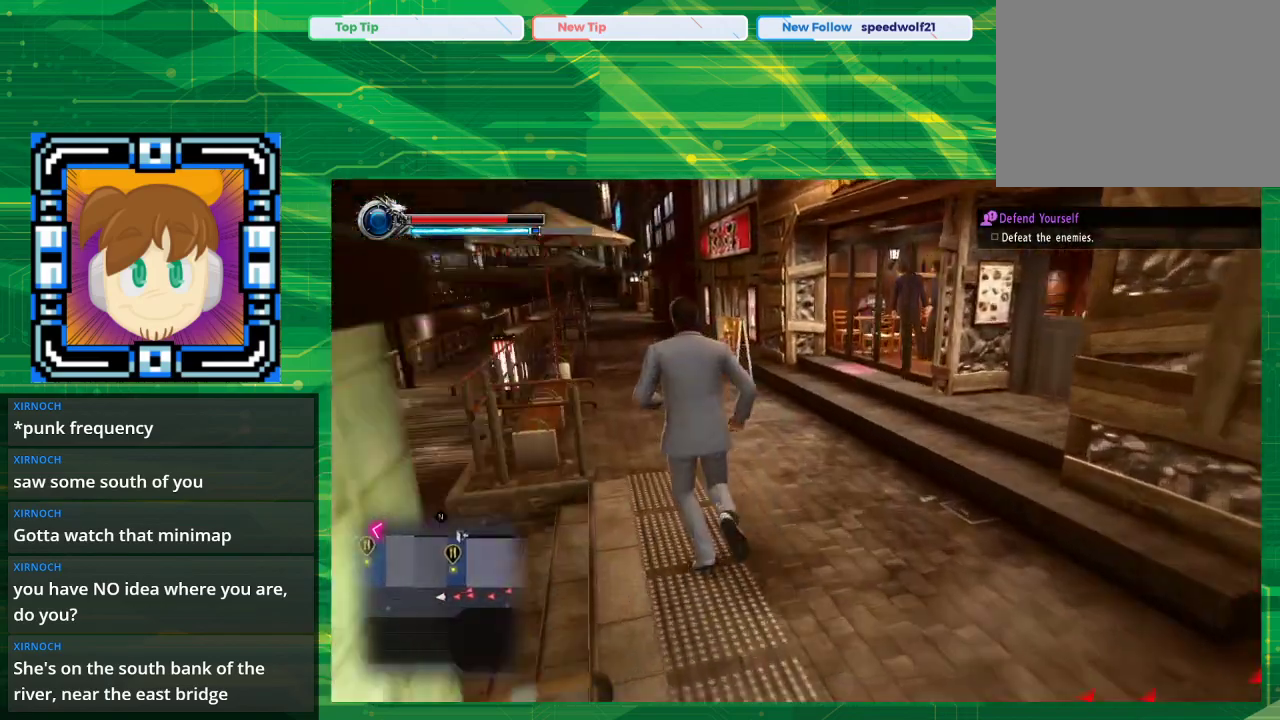
{"buttons": [], "left_stick": "up-left", "right_stick": "right", "events": [[17, "right_stick", "right"]]}
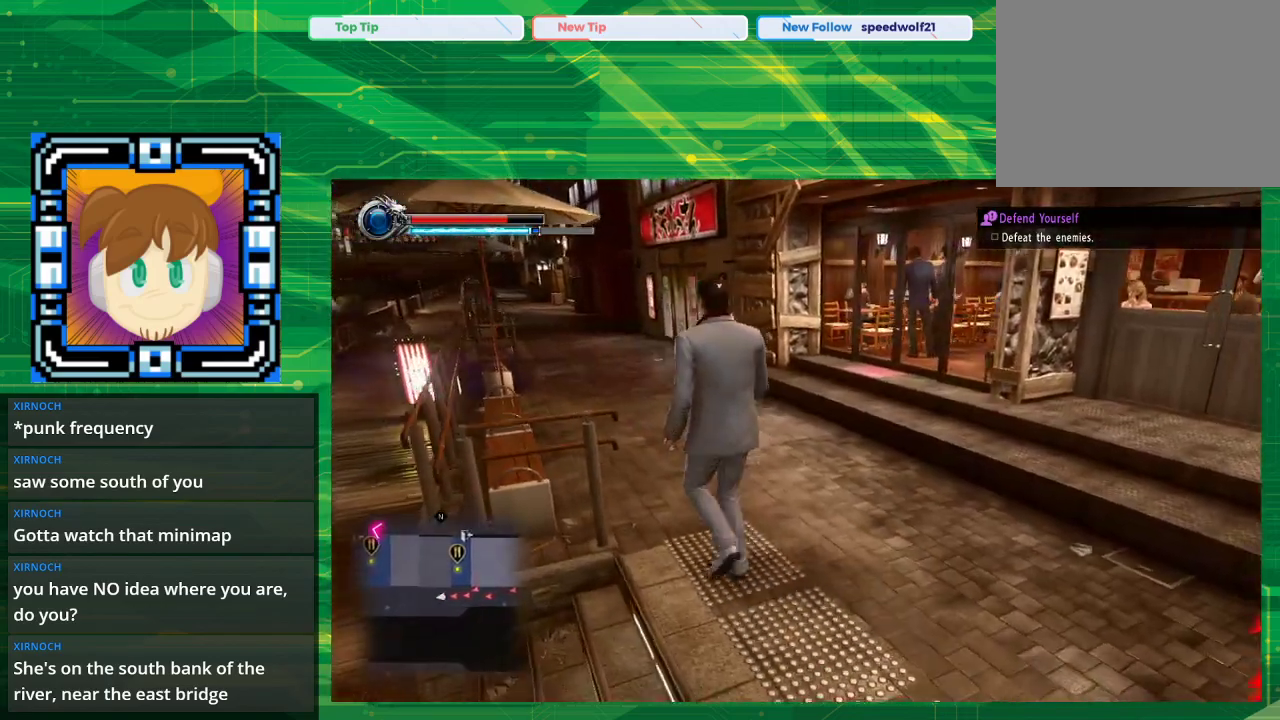
{"buttons": [], "left_stick": "up-left", "right_stick": "right", "events": []}